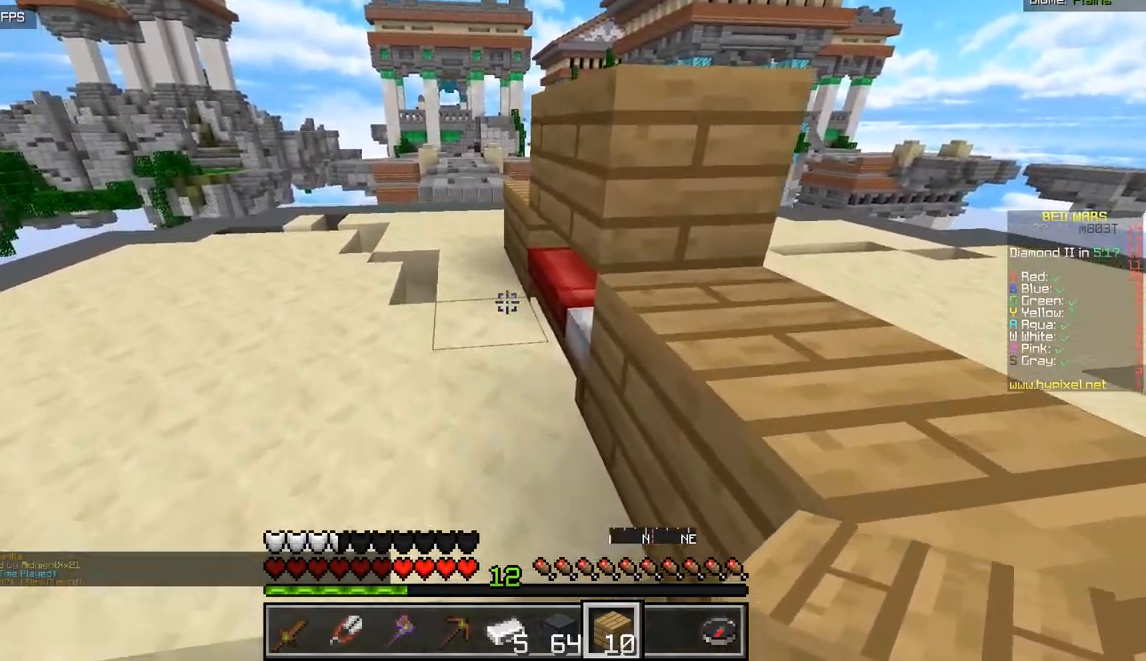
Gameplay with keyboard and mouse; each line is a JSON object with the keys and mouse buttons held at the frame after it. "events" lists presses ("down") and releases ("up") of "d", "q", "s", "z", "mouse_left" and "mouse_right" between this image and that frame as [ms after this image, input, new state], when the widget could be followed in between. "mouse_left", "mouse_right" = the "left", "right" buttons of the "mouse" list. No other keys are recorded. Fast repeated clicks can show as one long hold. Mouse movement is not recorded.
{"keys": ["s"], "mouse": ["right"], "events": [[50, "z", "up"], [134, "mouse_right", "up"], [367, "mouse_right", "down"], [434, "s", "down"]]}
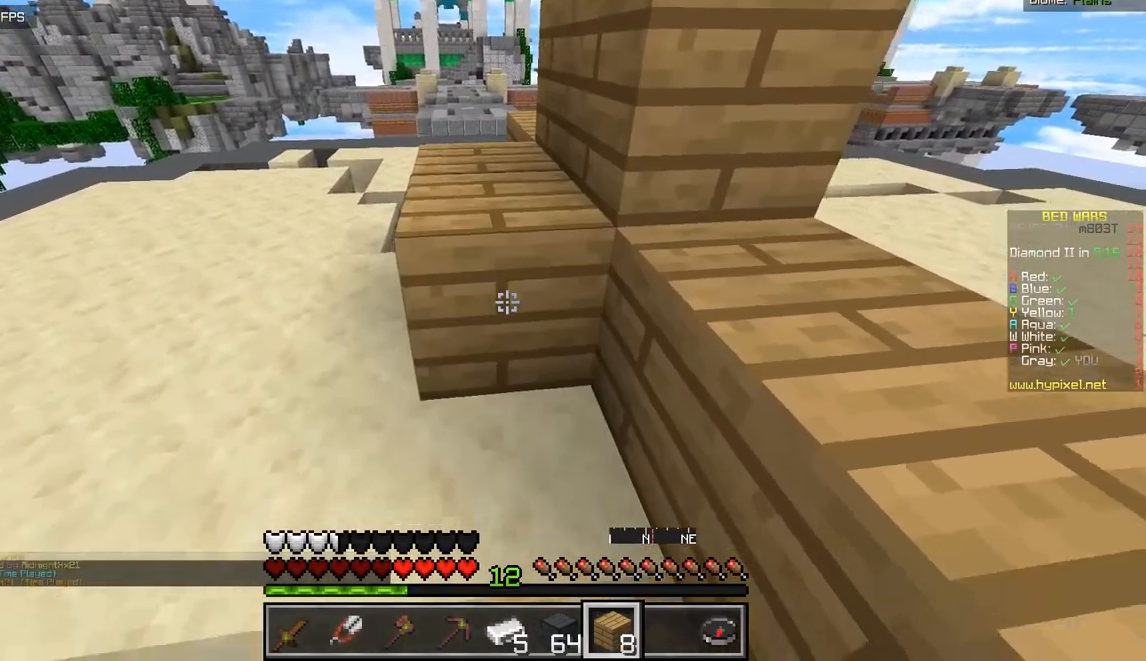
{"keys": ["z"], "mouse": [], "events": [[33, "mouse_right", "up"], [133, "s", "up"], [233, "z", "down"]]}
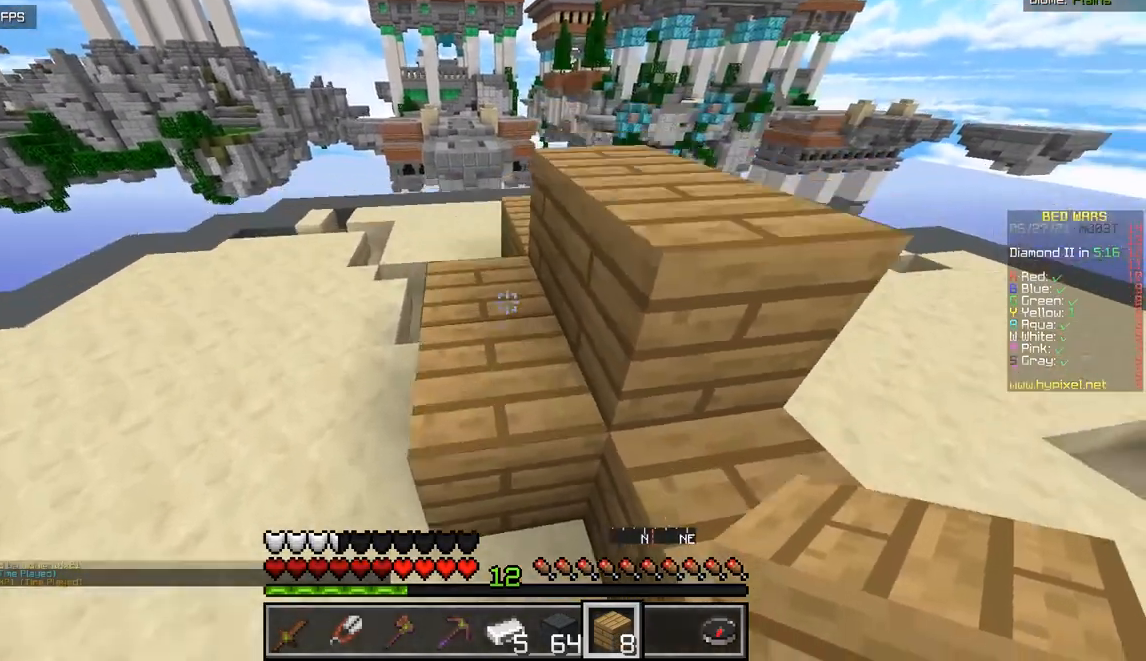
{"keys": [], "mouse": [], "events": [[151, "z", "up"], [351, "q", "down"], [484, "q", "up"]]}
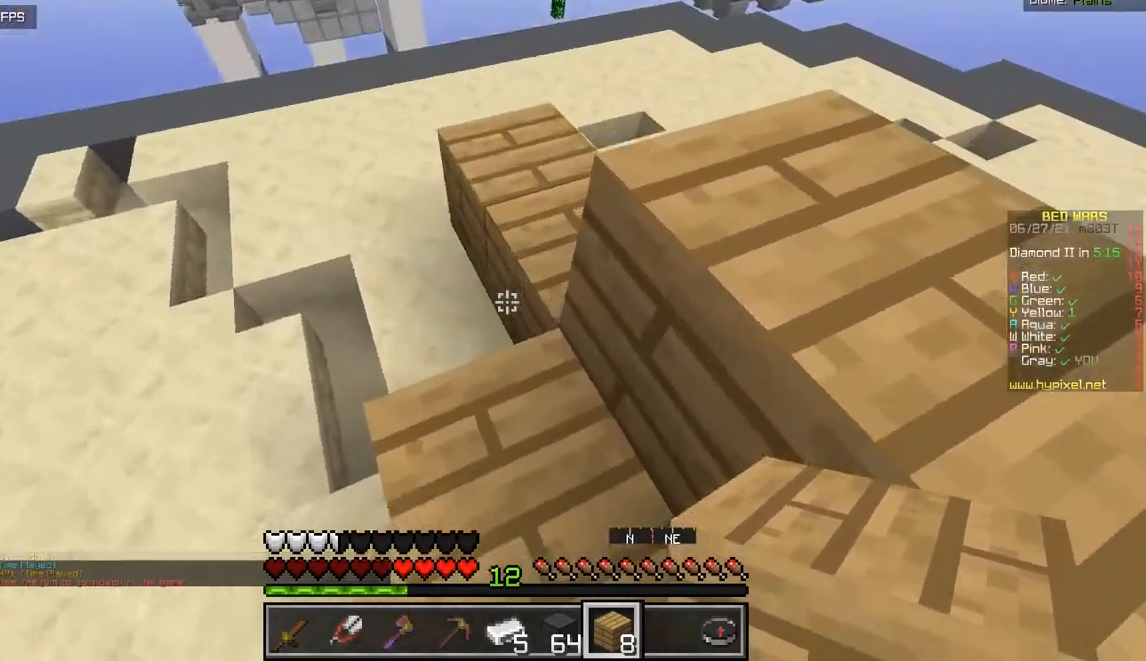
{"keys": ["z"], "mouse": [], "events": [[133, "mouse_right", "down"], [233, "mouse_right", "up"], [233, "z", "down"]]}
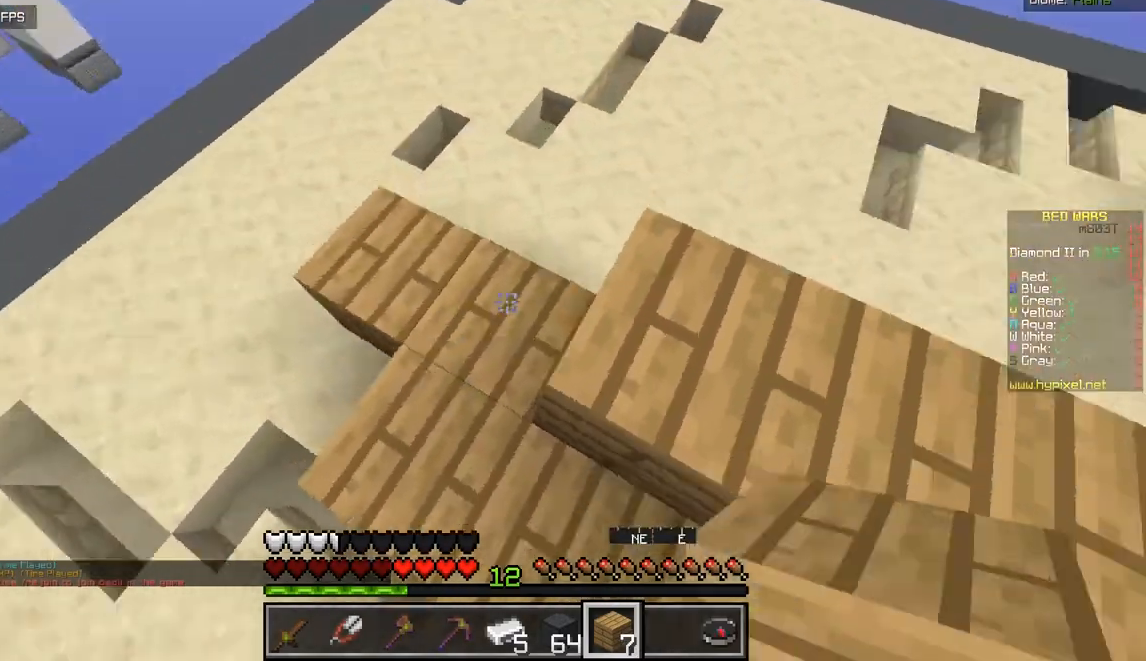
{"keys": [], "mouse": ["right"], "events": [[351, "z", "up"], [468, "mouse_right", "down"]]}
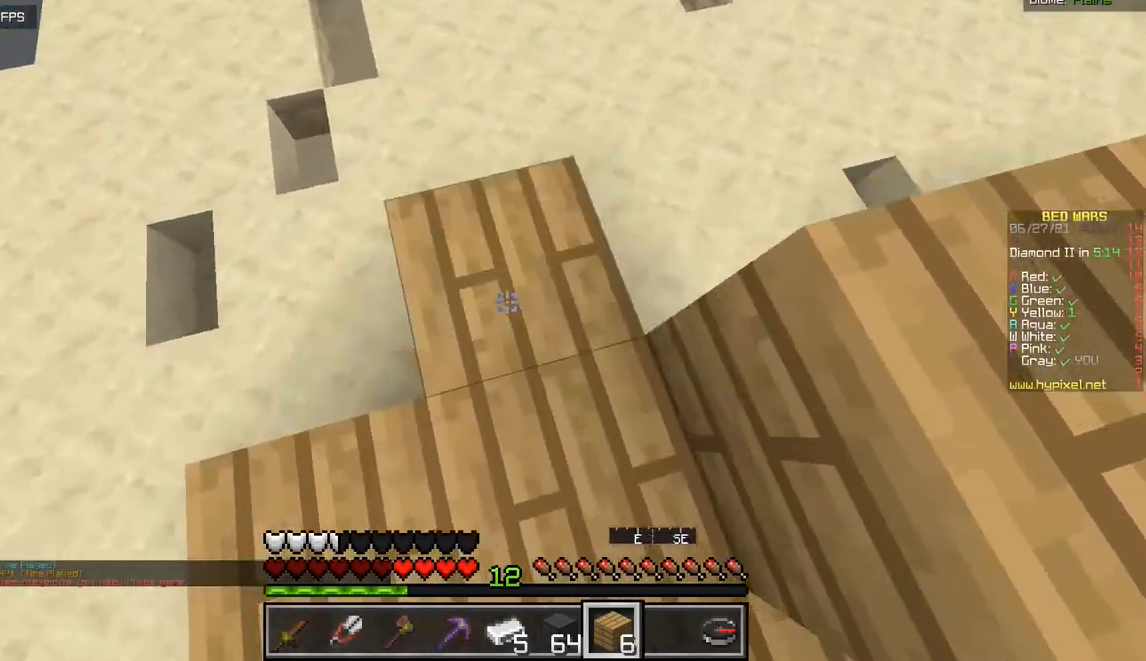
{"keys": [], "mouse": [], "events": [[67, "mouse_right", "up"], [133, "z", "down"], [367, "z", "up"]]}
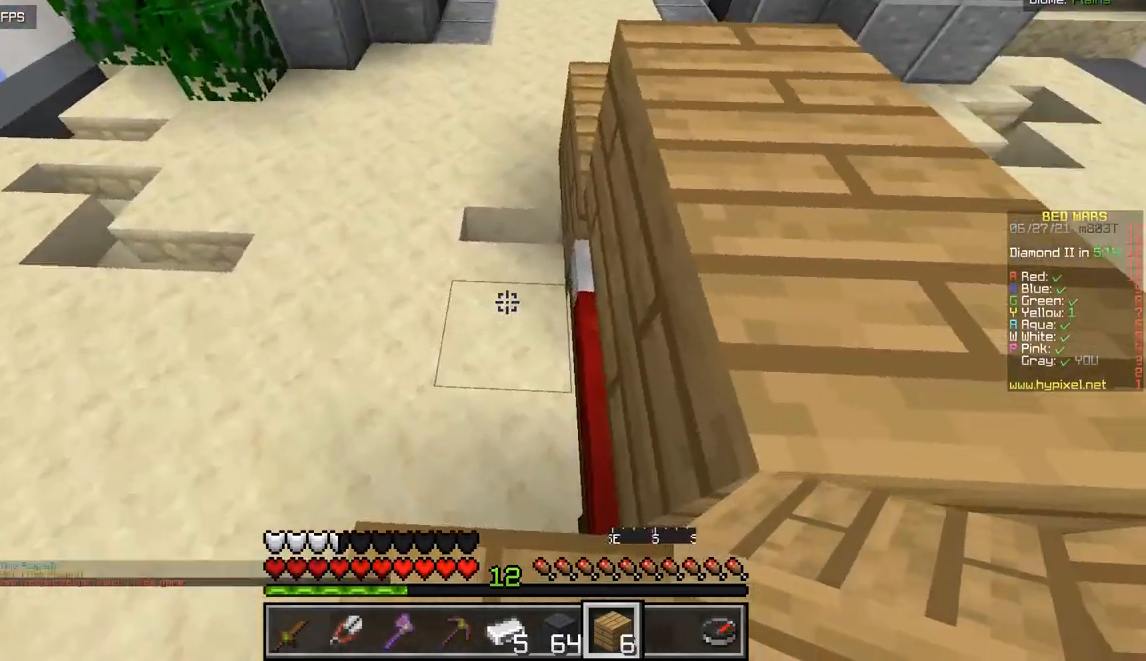
{"keys": ["s"], "mouse": ["right"], "events": [[184, "mouse_right", "down"], [284, "s", "down"]]}
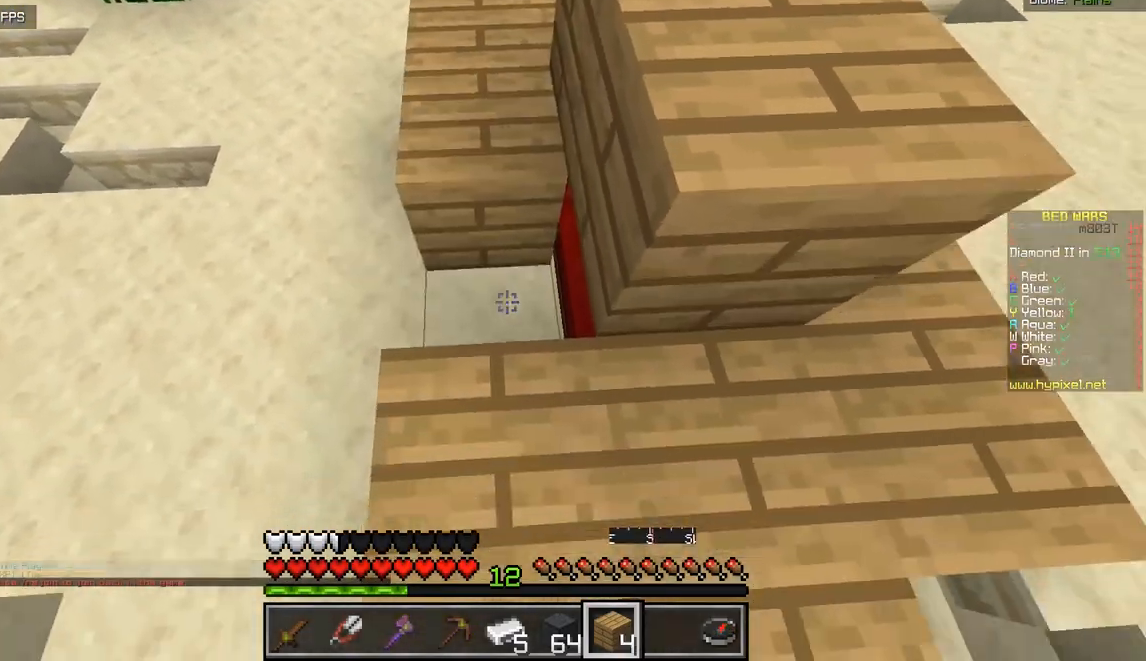
{"keys": [], "mouse": [], "events": [[17, "s", "up"], [33, "mouse_right", "up"], [334, "mouse_right", "down"], [467, "mouse_right", "up"]]}
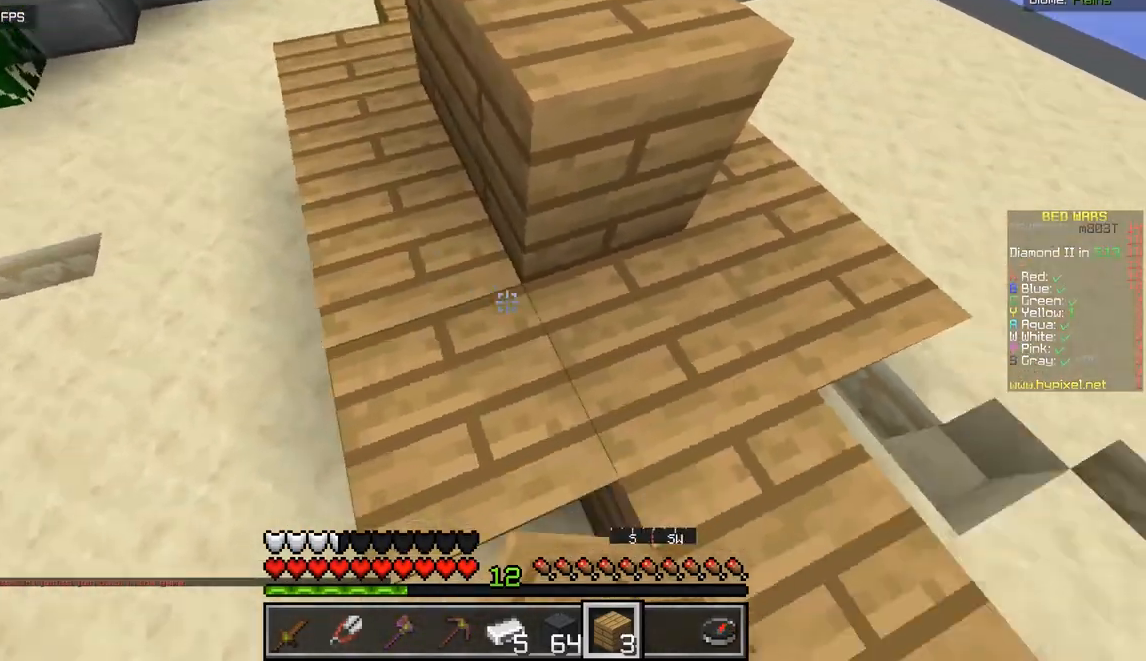
{"keys": [], "mouse": ["right"], "events": [[384, "mouse_right", "down"]]}
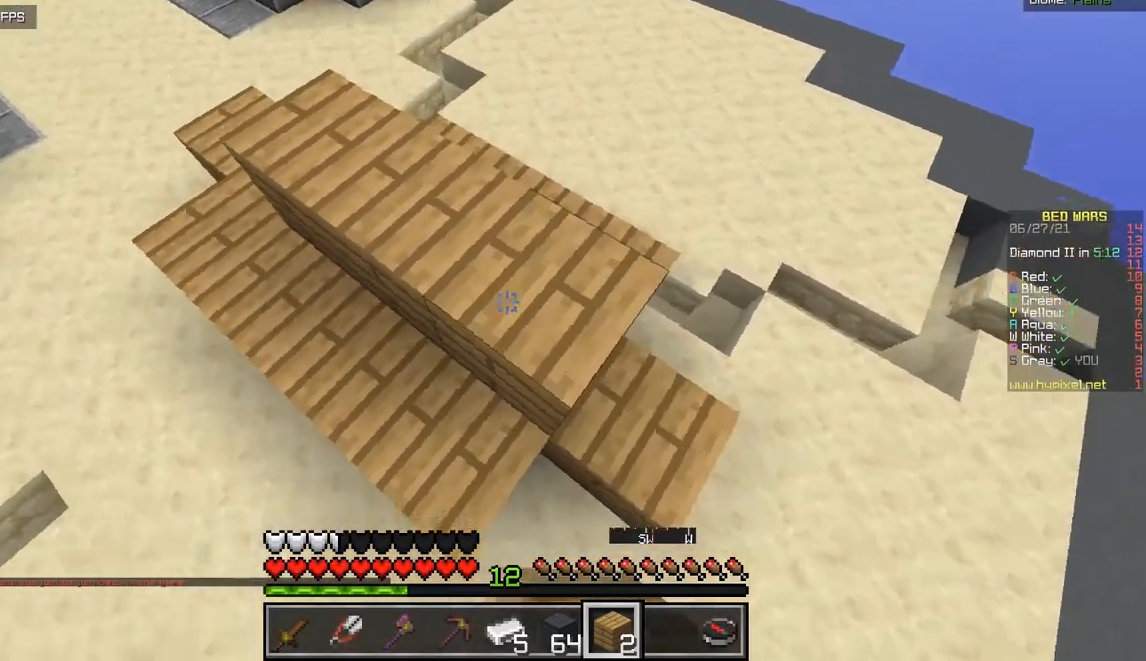
{"keys": ["z"], "mouse": [], "events": [[17, "z", "down"], [33, "mouse_right", "up"]]}
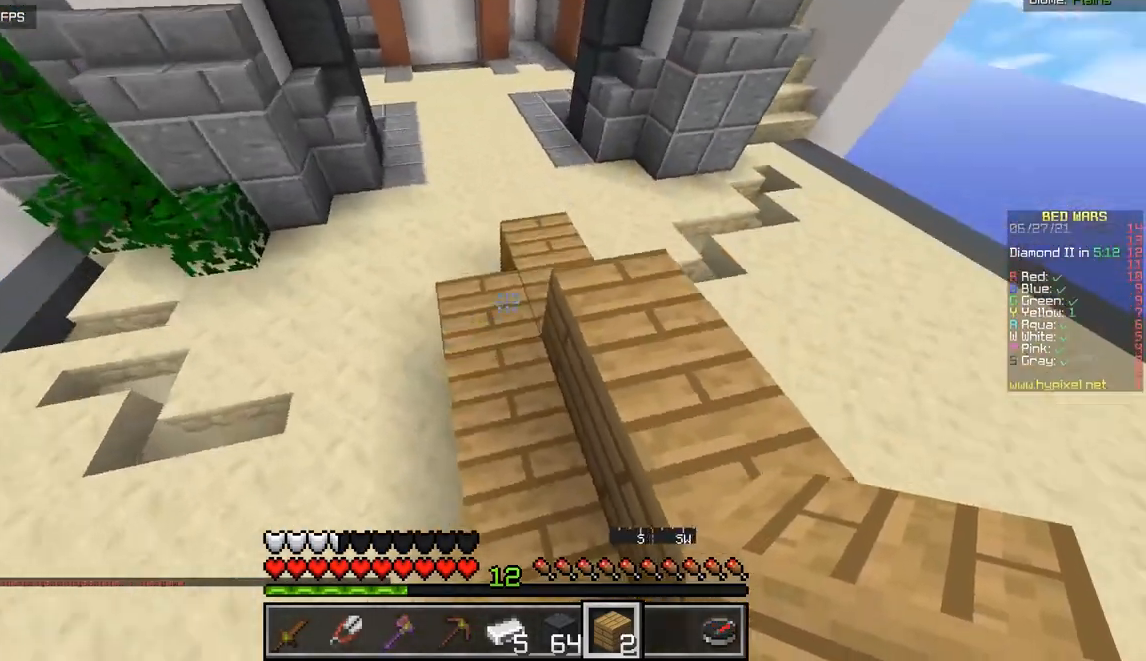
{"keys": [], "mouse": [], "events": [[217, "z", "up"]]}
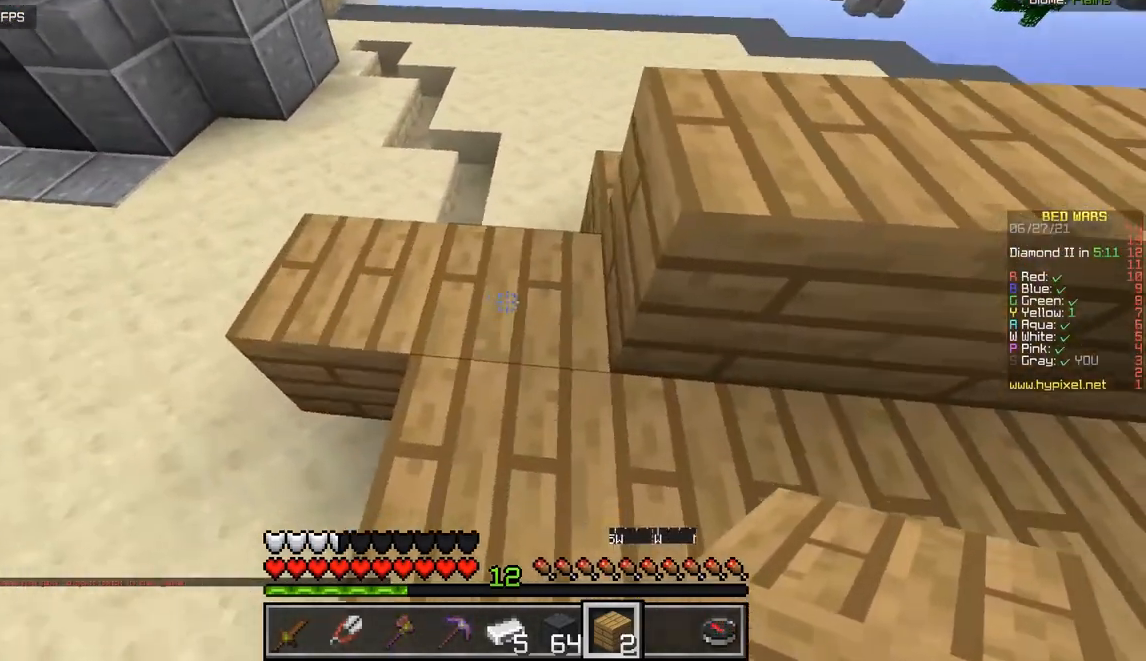
{"keys": [], "mouse": [], "events": [[83, "z", "down"], [300, "z", "up"]]}
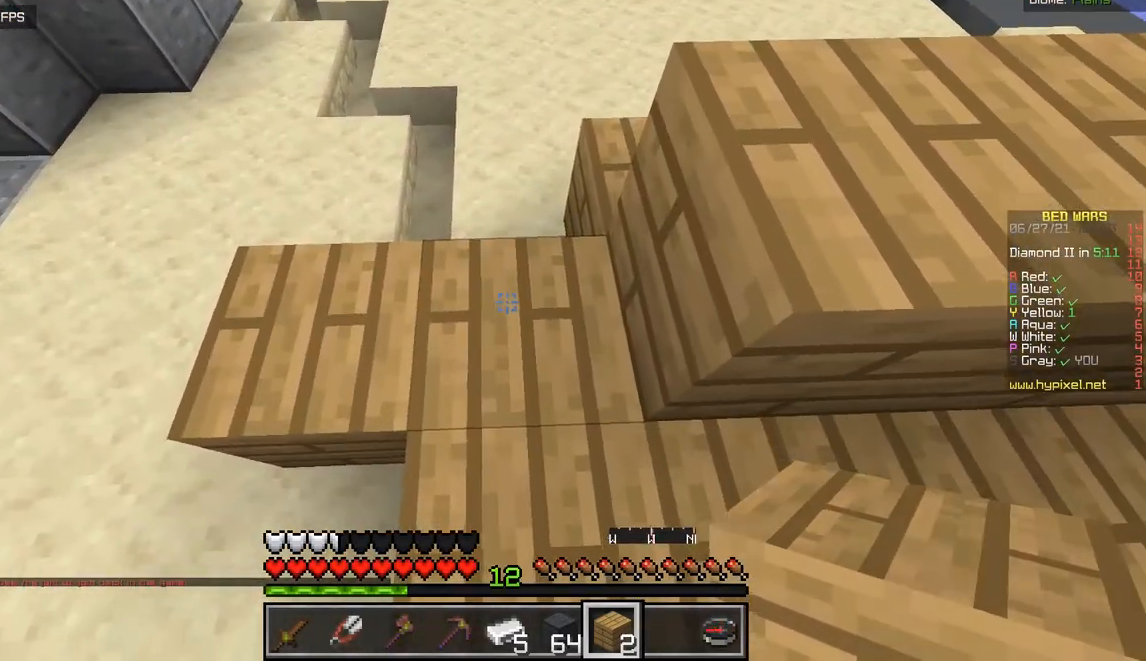
{"keys": ["z"], "mouse": [], "events": [[234, "z", "down"], [267, "mouse_right", "down"], [367, "z", "up"], [468, "mouse_right", "up"], [484, "z", "down"]]}
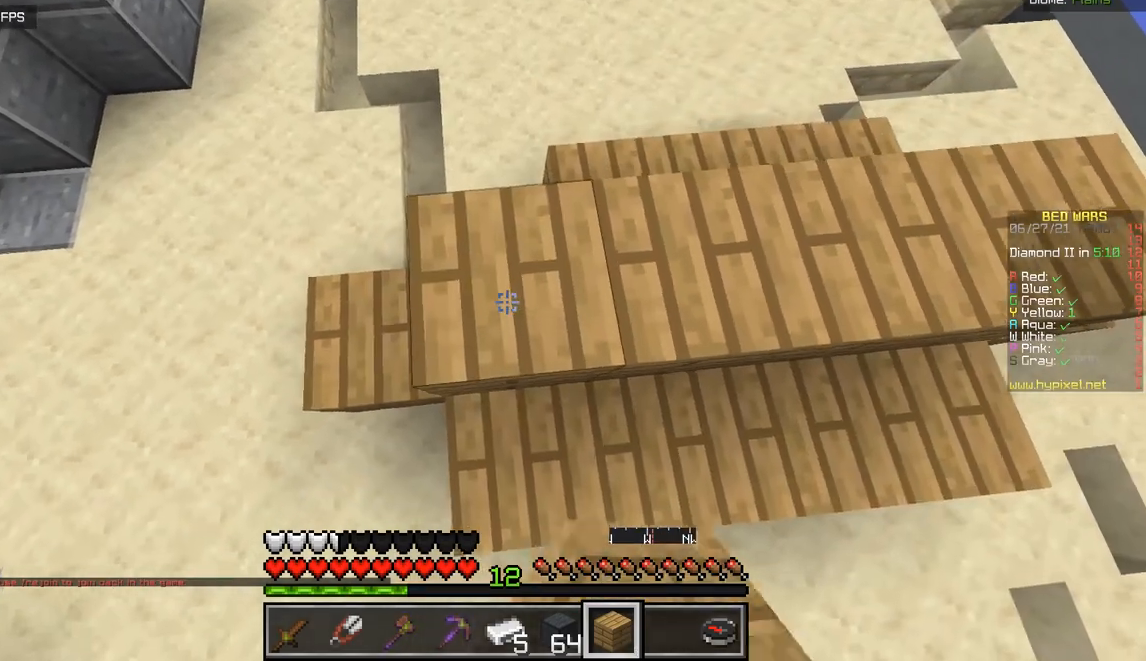
{"keys": [], "mouse": ["right"], "events": [[234, "z", "up"], [401, "mouse_right", "down"]]}
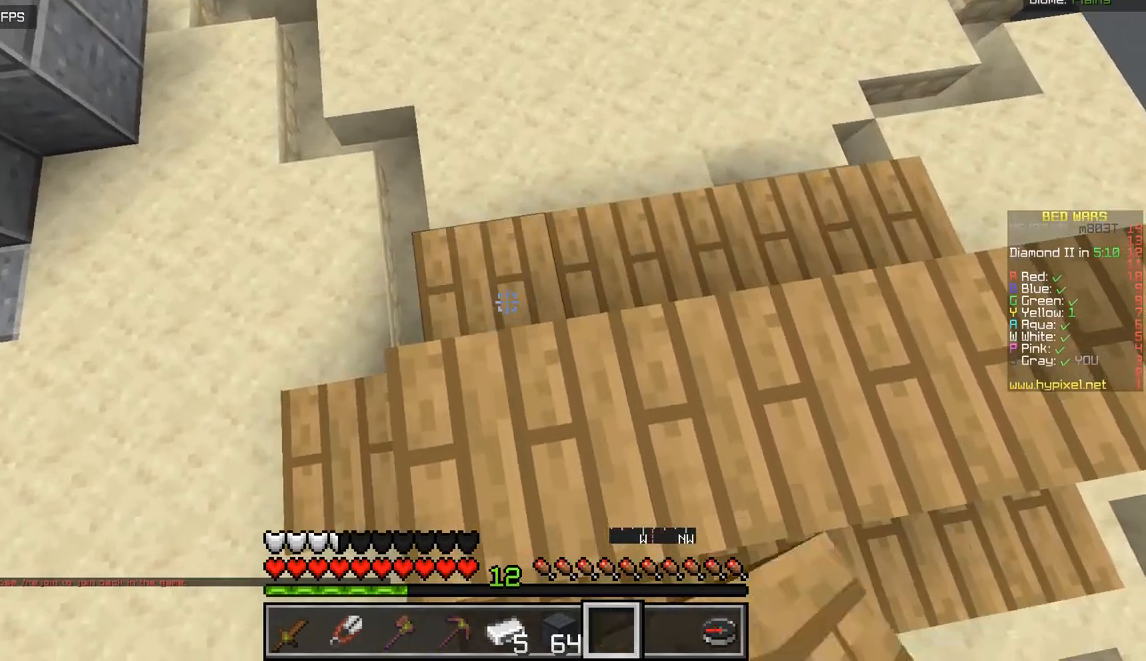
{"keys": [], "mouse": [], "events": [[66, "mouse_right", "up"]]}
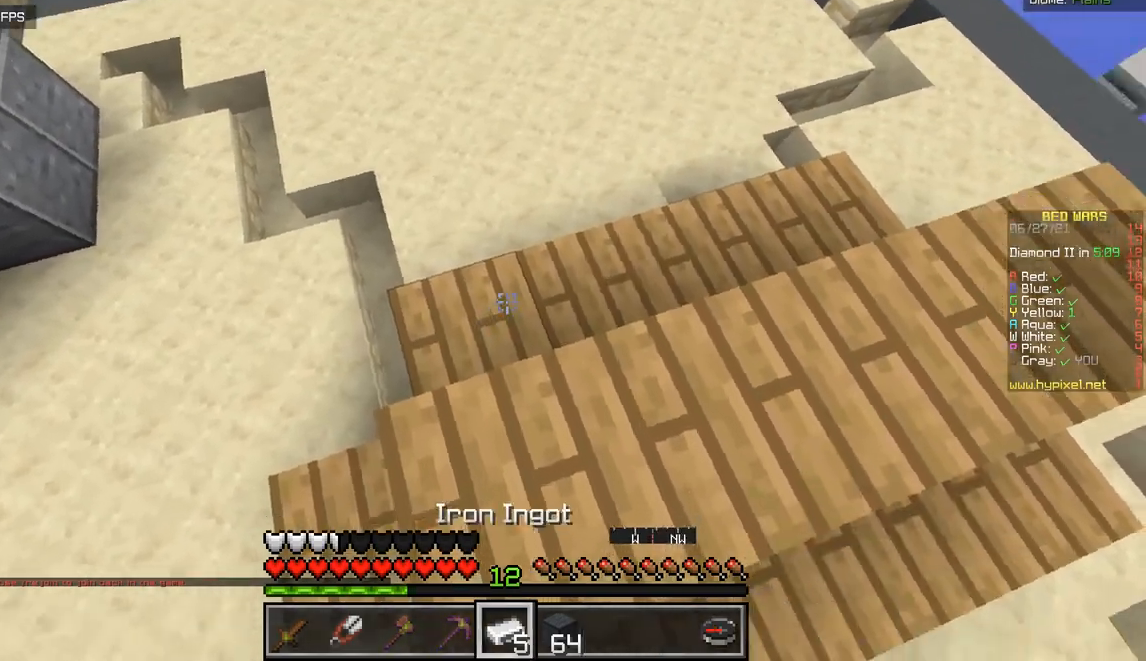
{"keys": [], "mouse": [], "events": [[117, "z", "down"], [250, "z", "up"]]}
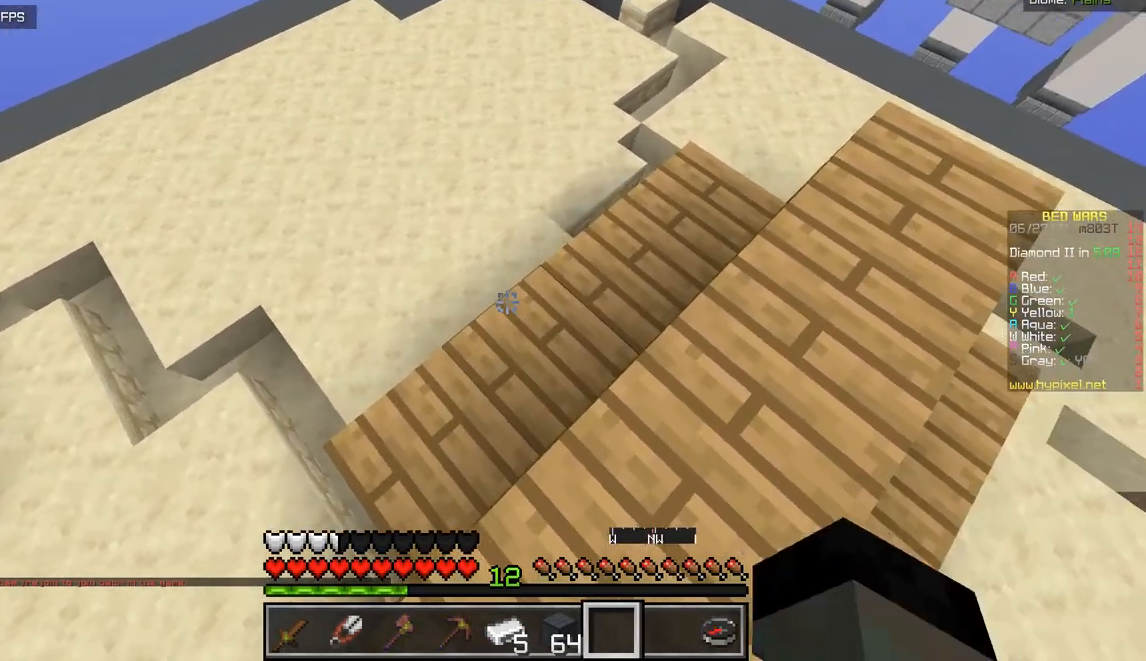
{"keys": [], "mouse": ["right"], "events": [[367, "mouse_right", "down"], [367, "s", "down"], [450, "s", "up"]]}
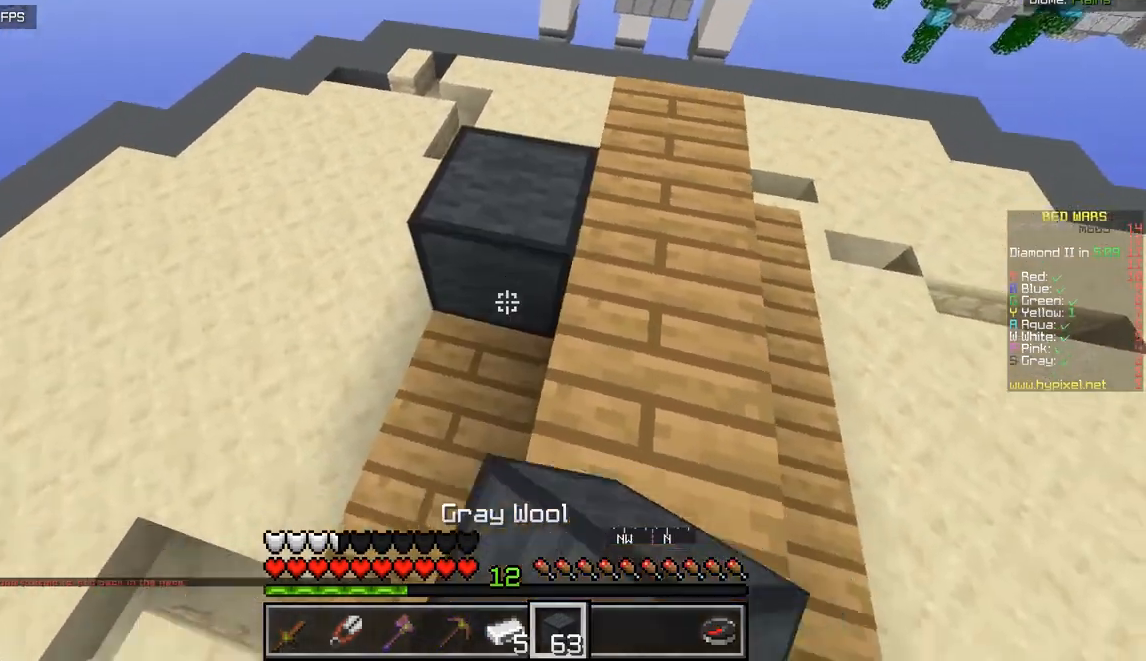
{"keys": [], "mouse": [], "events": [[217, "mouse_right", "up"]]}
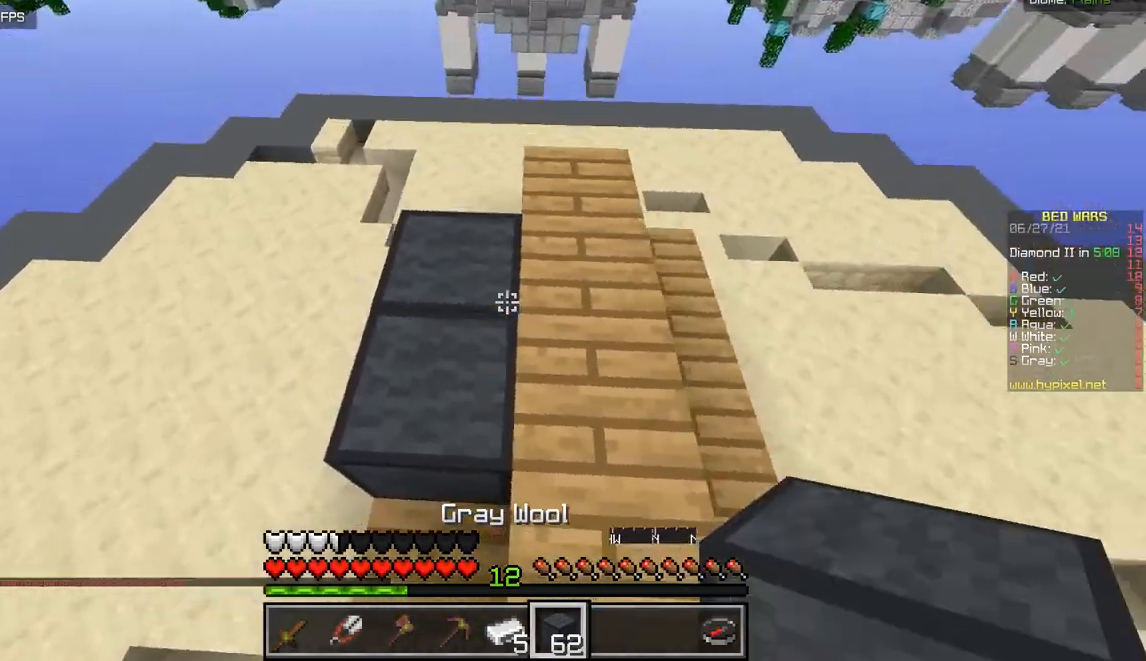
{"keys": ["d"], "mouse": [], "events": [[117, "mouse_right", "down"], [433, "d", "down"], [450, "mouse_right", "up"]]}
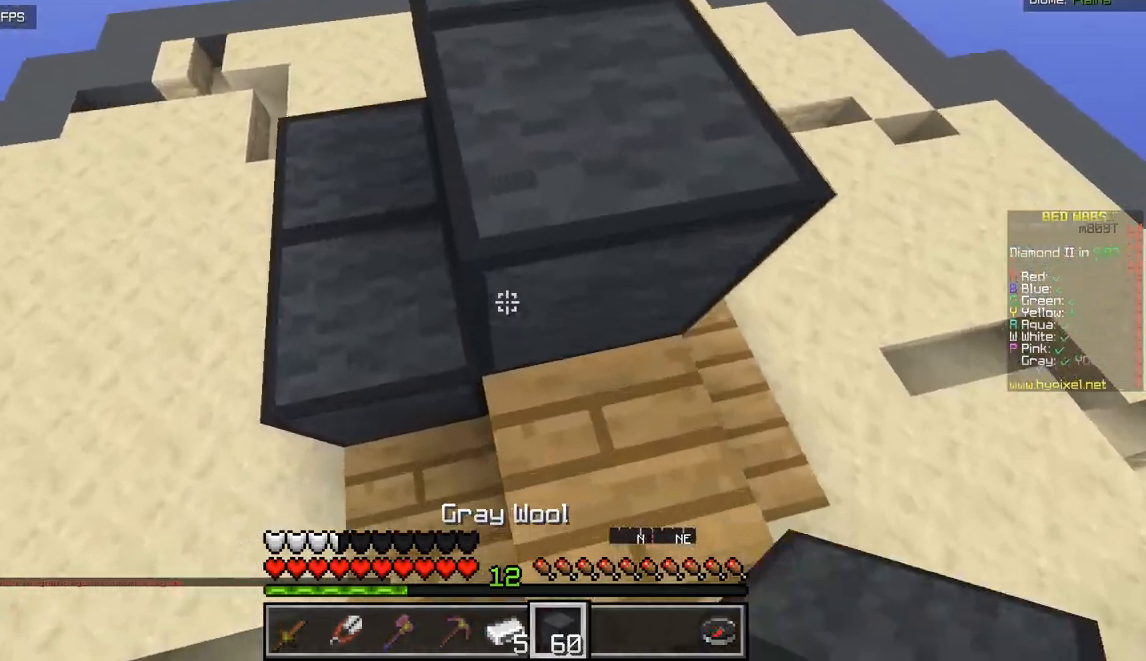
{"keys": [], "mouse": ["right"], "events": [[250, "d", "up"], [484, "mouse_right", "down"]]}
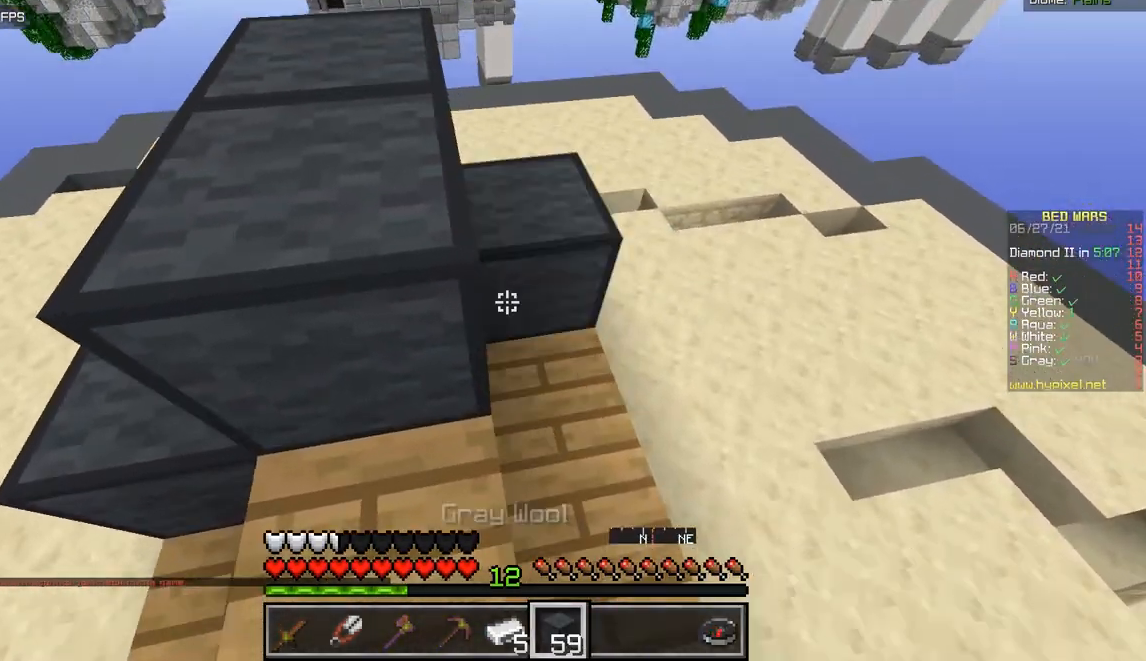
{"keys": ["d"], "mouse": [], "events": [[167, "d", "down"], [300, "mouse_right", "up"]]}
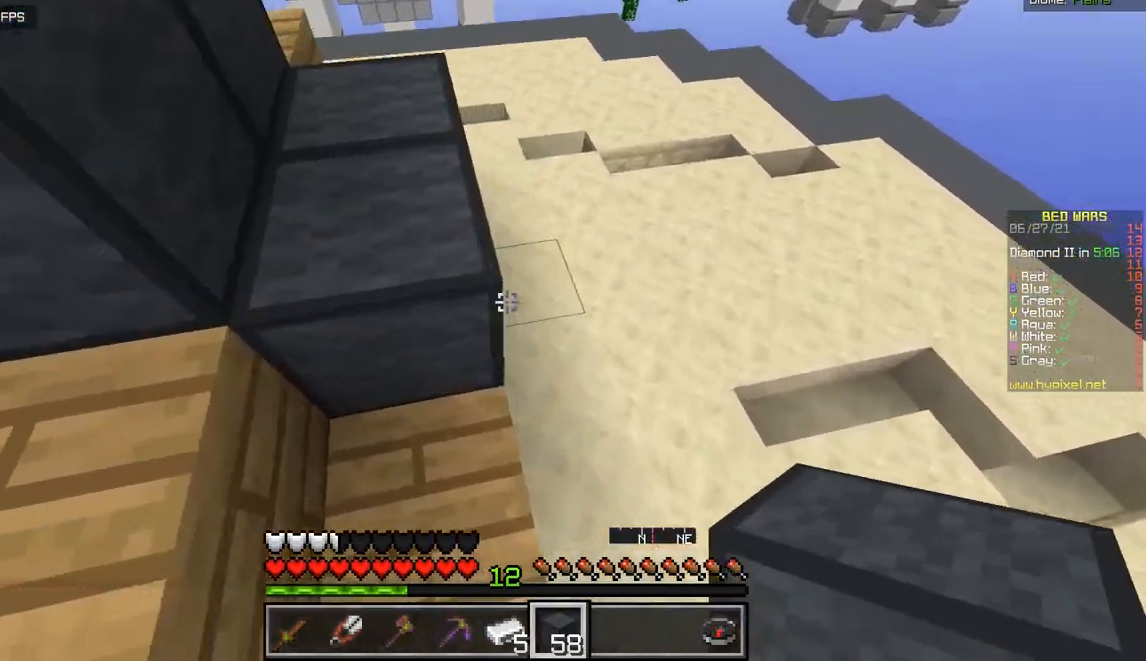
{"keys": ["s"], "mouse": ["right"], "events": [[84, "d", "up"], [317, "mouse_right", "down"], [501, "s", "down"]]}
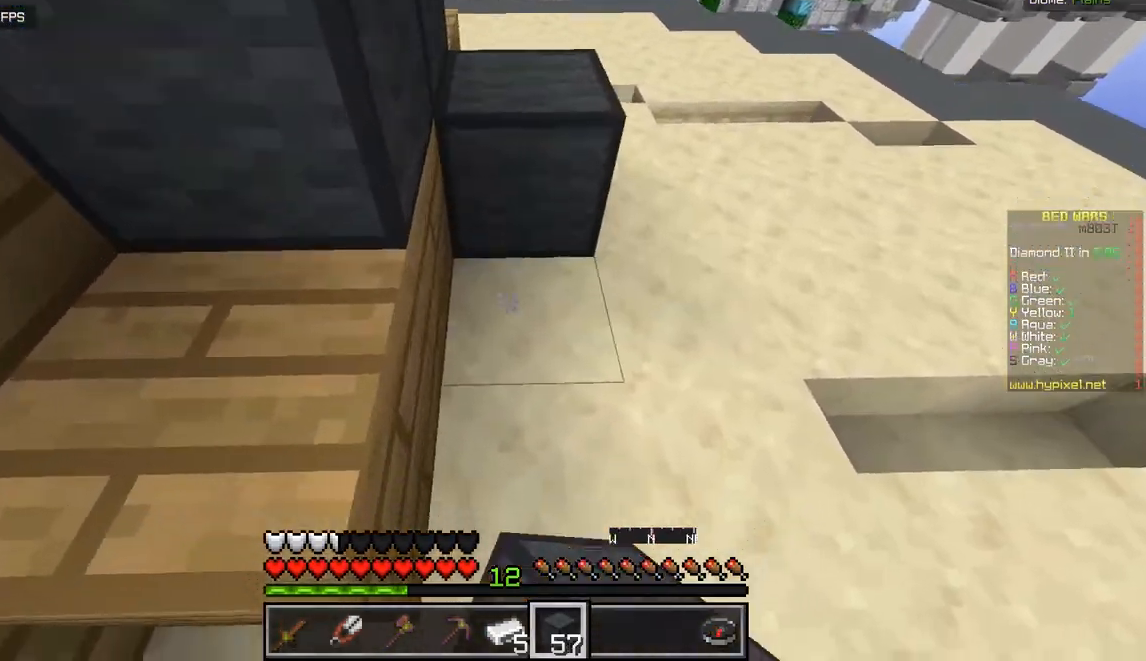
{"keys": ["q"], "mouse": [], "events": [[50, "q", "down"], [183, "mouse_right", "up"], [217, "q", "up"], [367, "q", "down"], [450, "s", "up"]]}
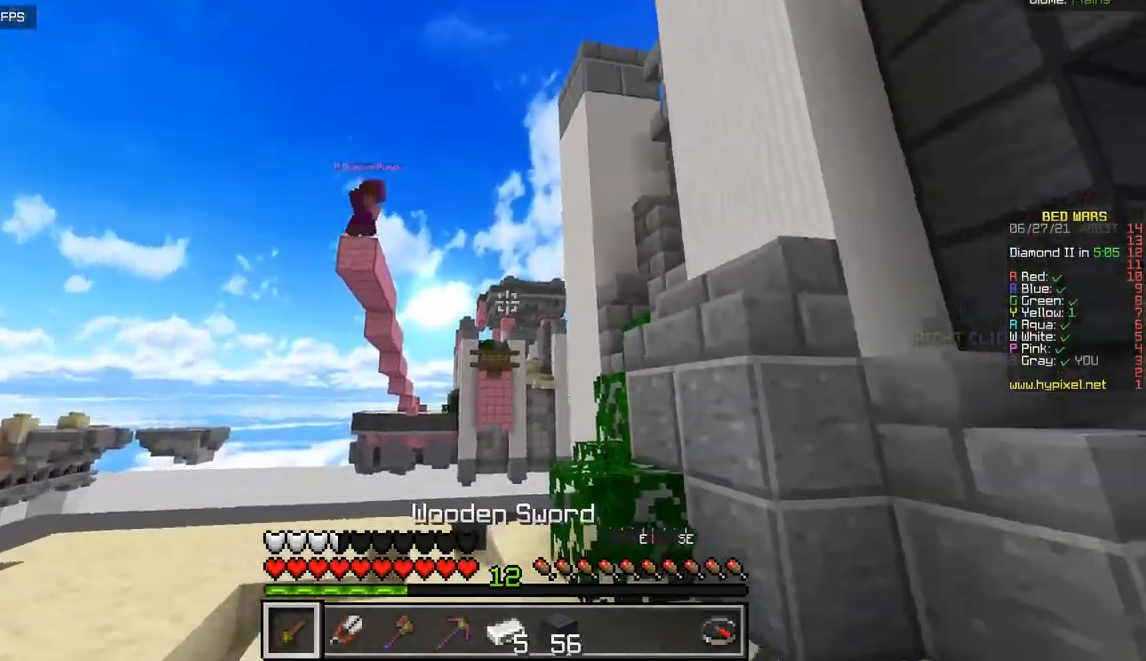
{"keys": ["q", "z"], "mouse": [], "events": [[34, "z", "down"], [84, "q", "up"], [351, "q", "down"]]}
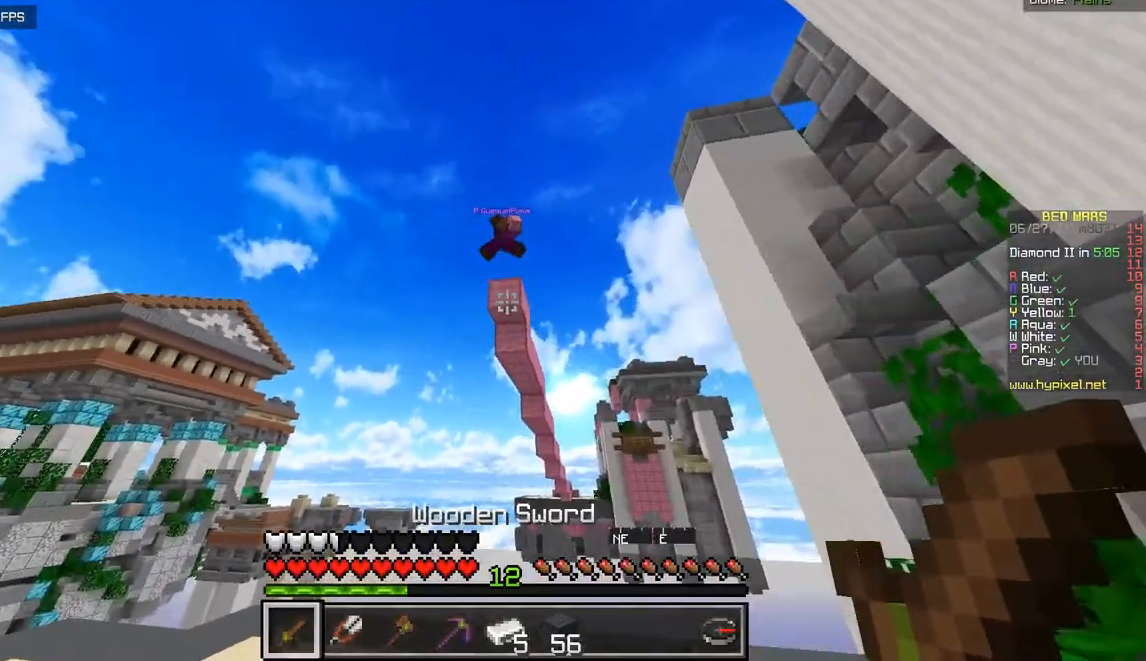
{"keys": ["s"], "mouse": [], "events": [[116, "q", "up"], [250, "z", "up"], [400, "s", "down"]]}
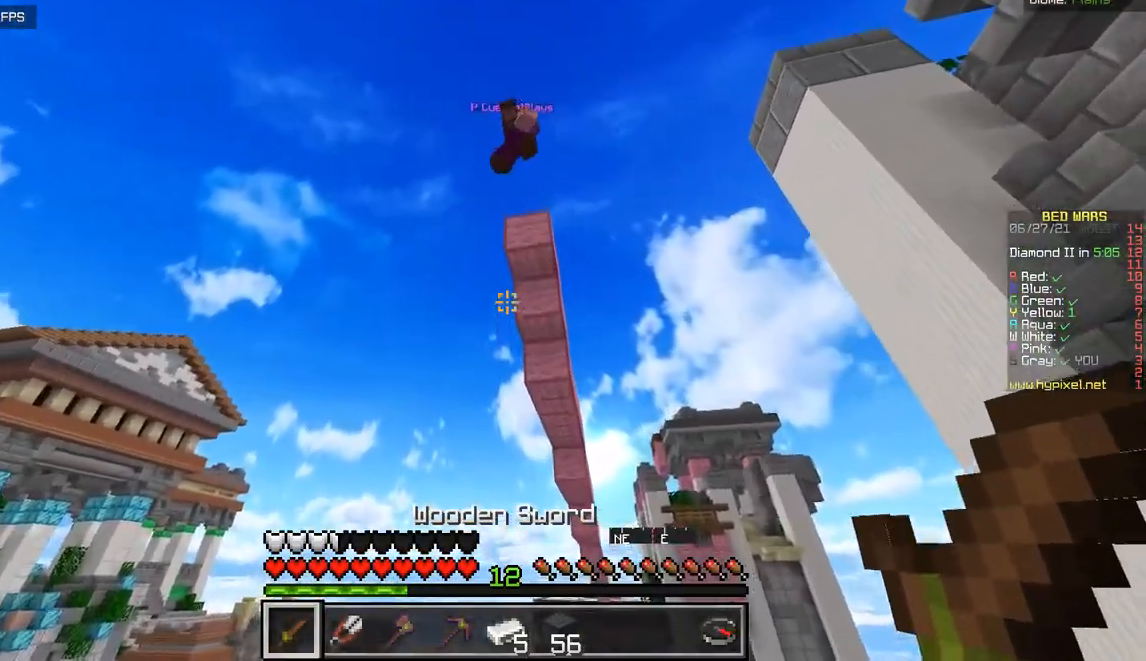
{"keys": [], "mouse": [], "events": [[401, "s", "up"]]}
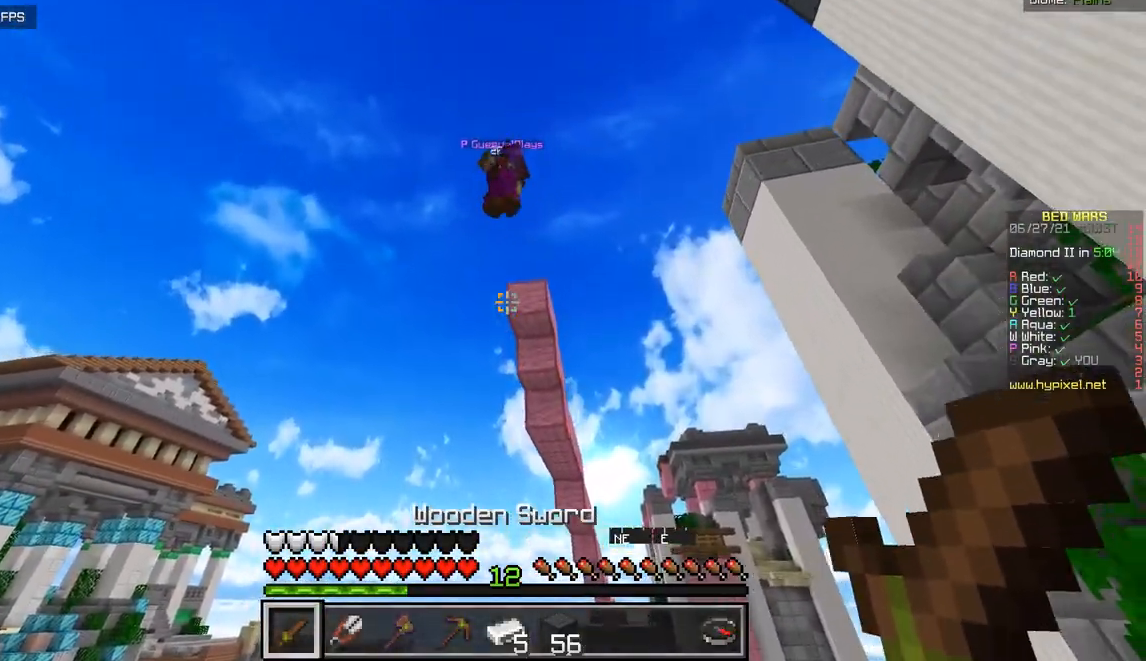
{"keys": ["z"], "mouse": ["left"], "events": [[83, "z", "down"], [317, "mouse_left", "down"]]}
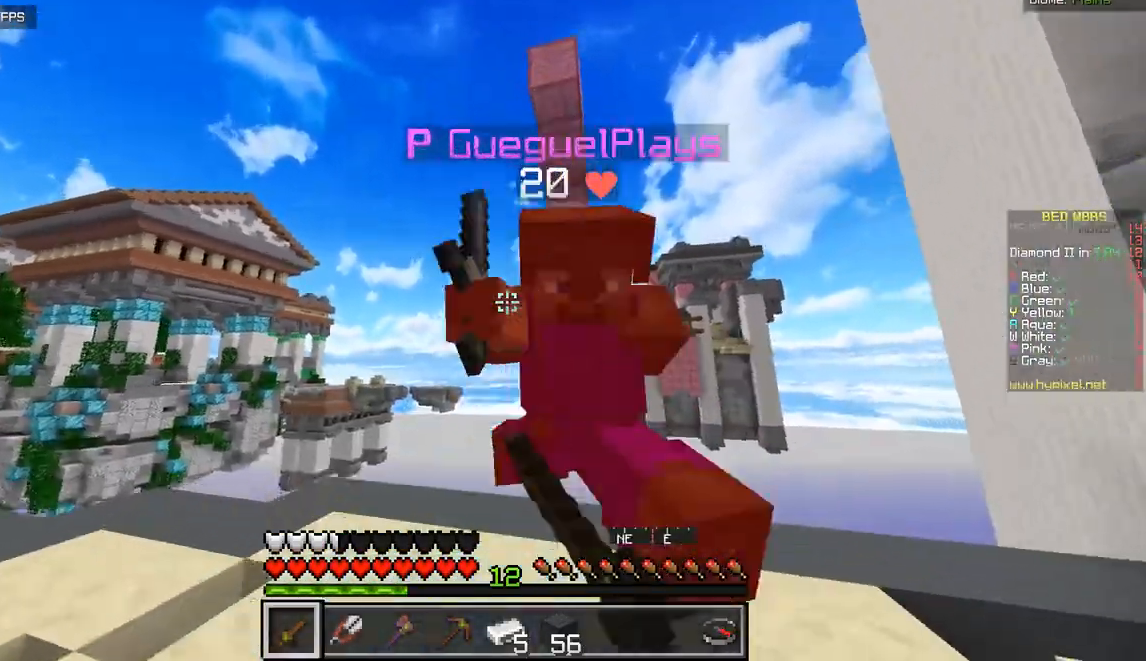
{"keys": ["d", "z"], "mouse": ["left"], "events": [[367, "d", "down"], [451, "mouse_left", "up"], [484, "mouse_left", "down"]]}
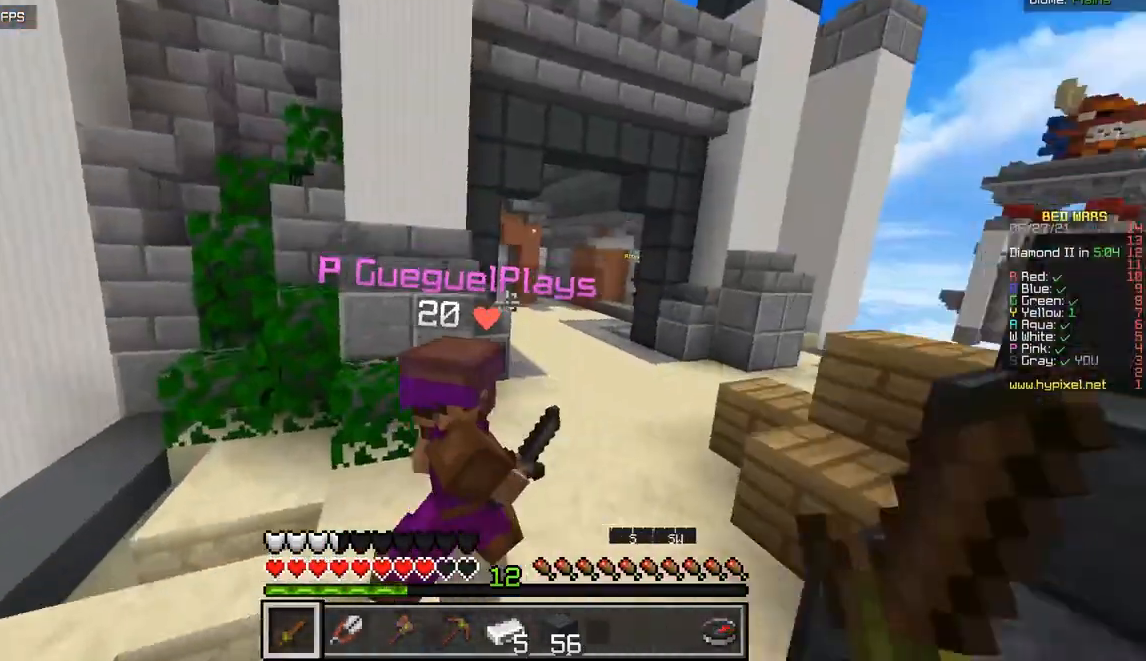
{"keys": ["z"], "mouse": ["left"], "events": [[400, "d", "up"]]}
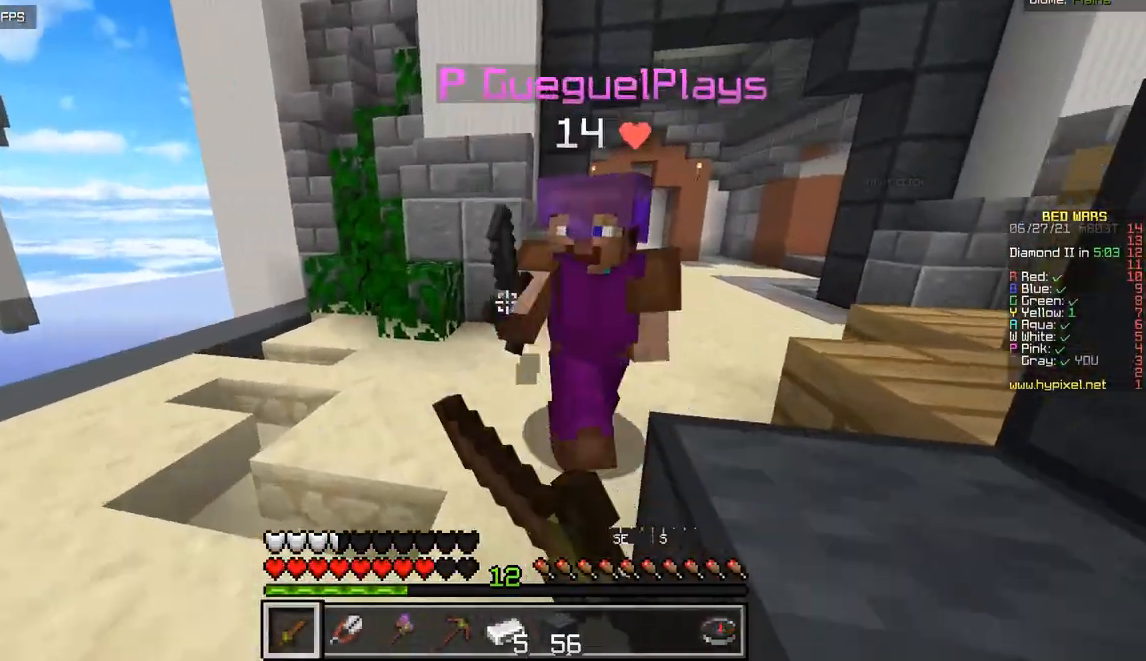
{"keys": ["d", "z"], "mouse": ["left"], "events": [[167, "d", "down"]]}
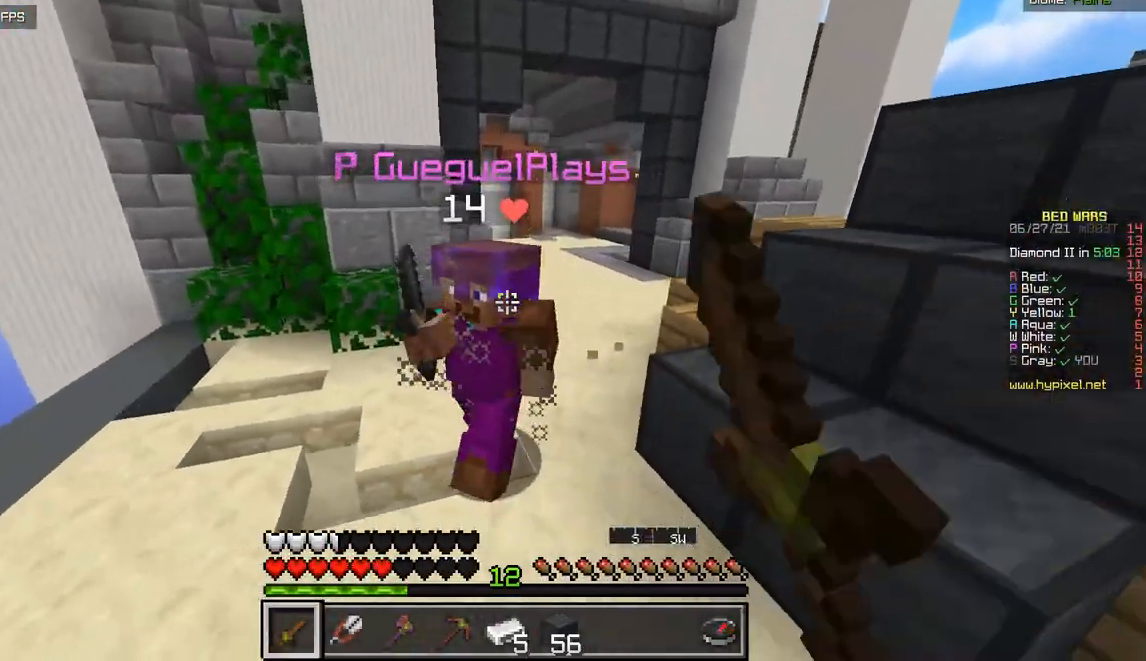
{"keys": ["d", "z"], "mouse": ["left"], "events": [[83, "mouse_left", "up"], [117, "mouse_left", "down"], [133, "d", "up"], [267, "d", "down"]]}